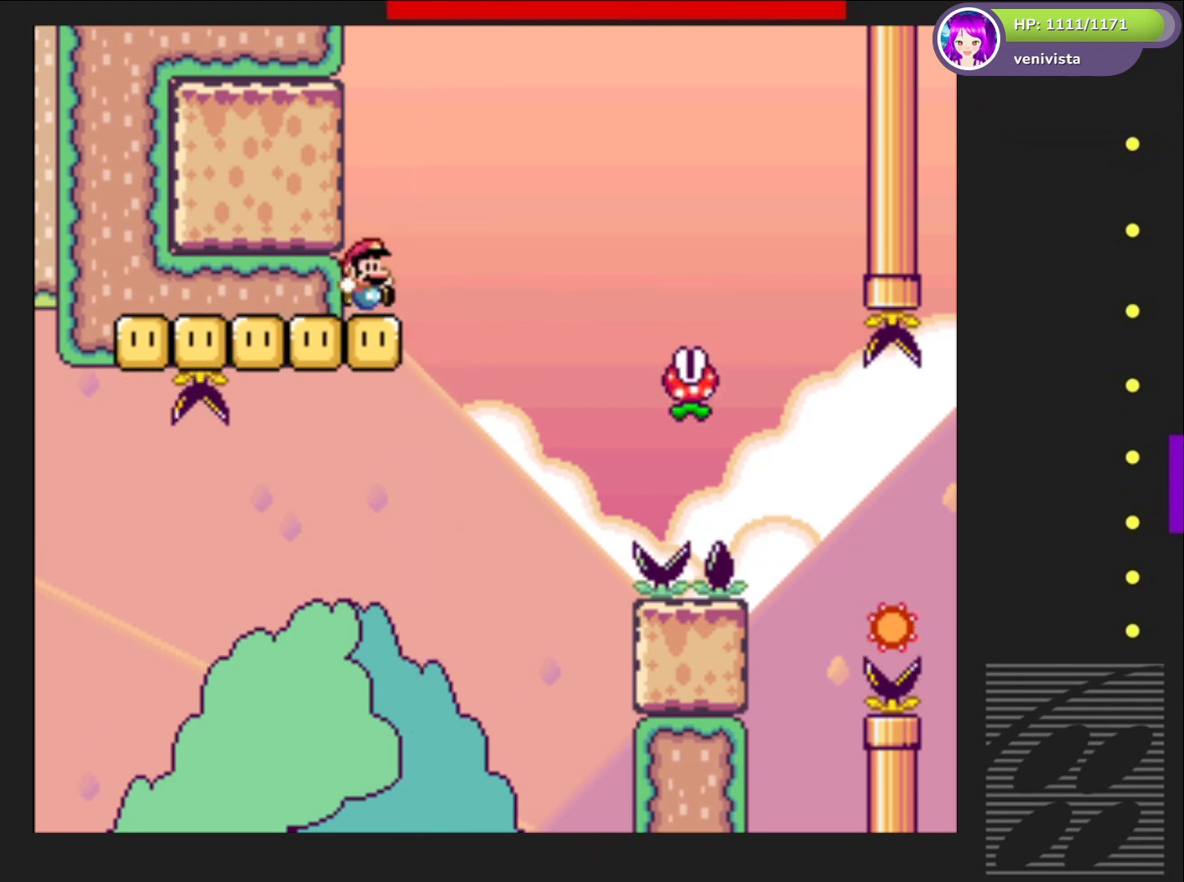
Gameplay with a controller (PlayStation layout); each line is a JSON object with the inputs held at the frame after it. "events" lists button and stick changes between this image and that frame as [ms after this image, input, new state], when the widget could be followed in between. Not read: L3 R3 left_stick.
{"buttons": ["SQUARE"], "right_stick": "center", "events": [[134, "R2", "down"], [367, "R2", "up"], [467, "DPAD_RIGHT", "up"]]}
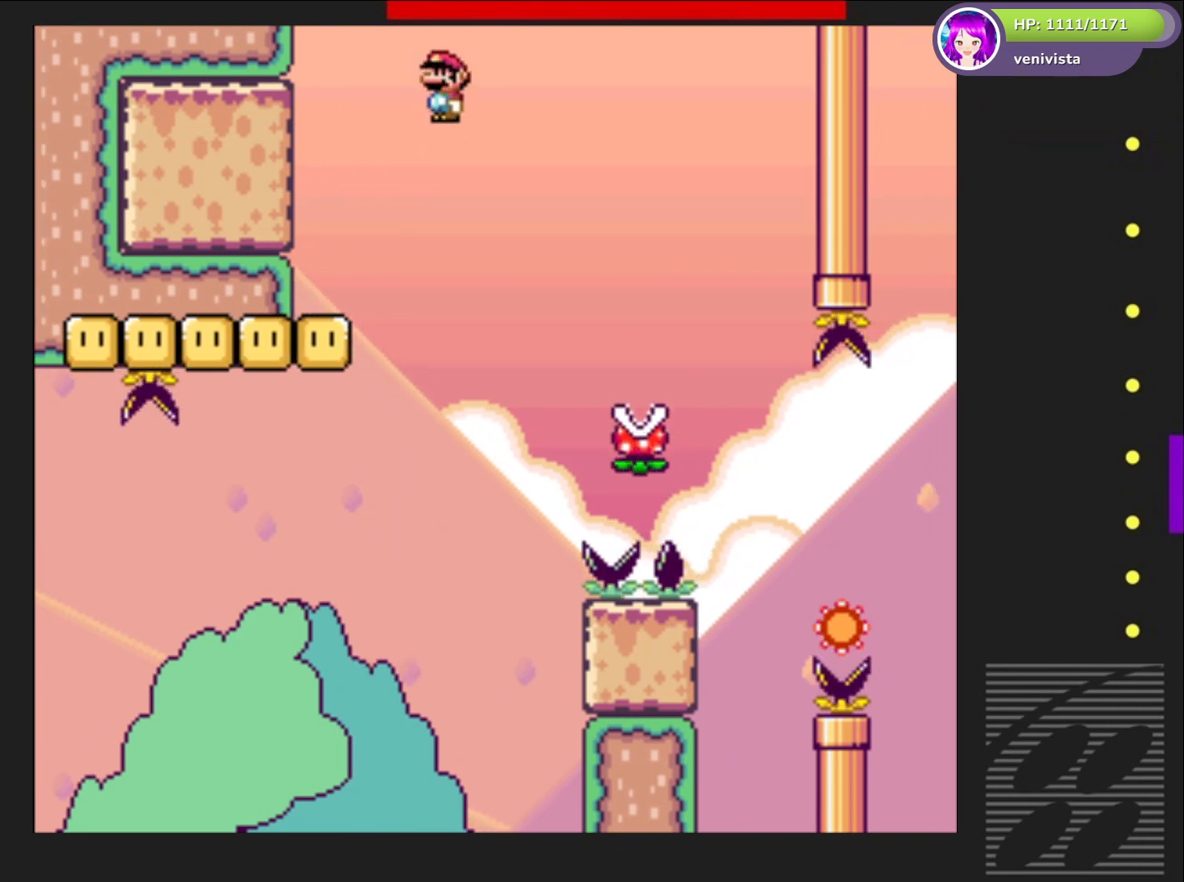
{"buttons": ["SQUARE"], "right_stick": "center", "events": []}
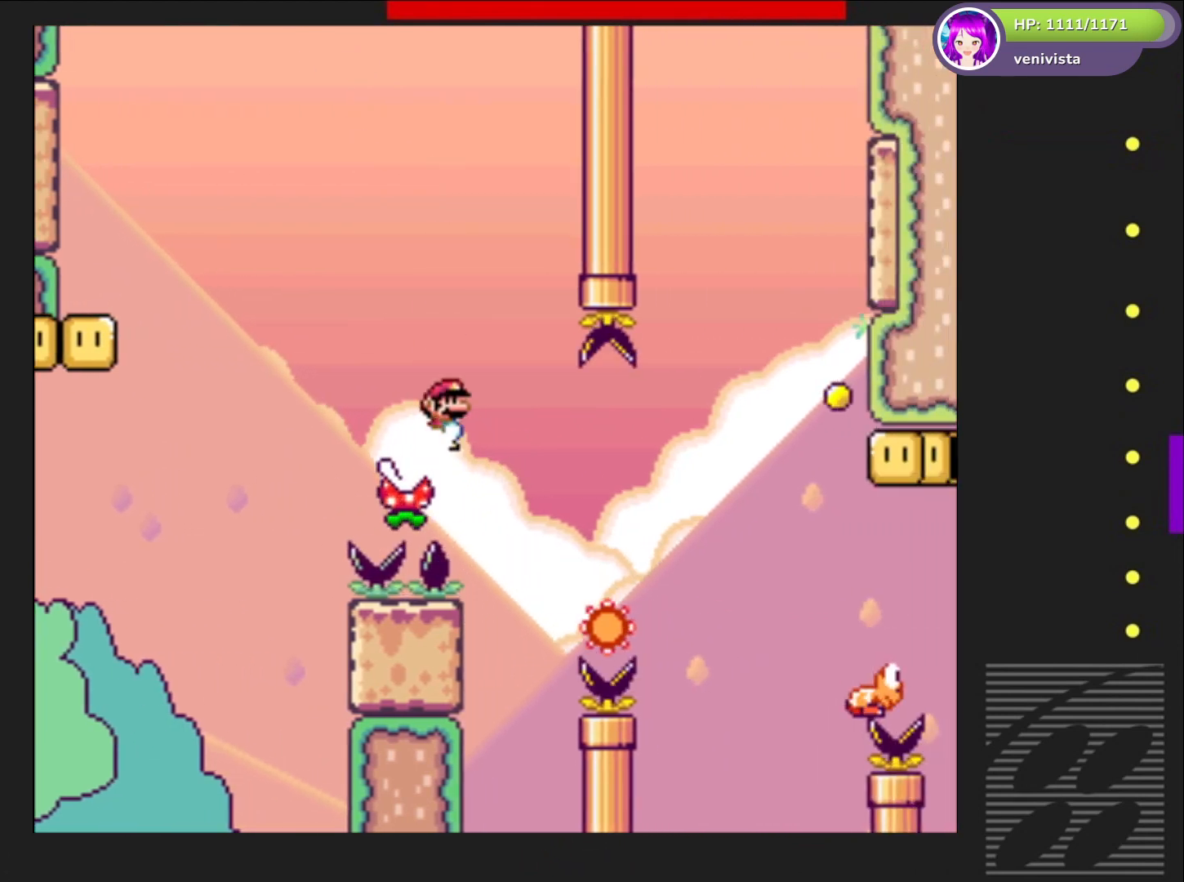
{"buttons": ["SQUARE", "R2"], "right_stick": "center", "events": [[267, "R2", "down"], [401, "DPAD_LEFT", "down"], [434, "DPAD_LEFT", "up"]]}
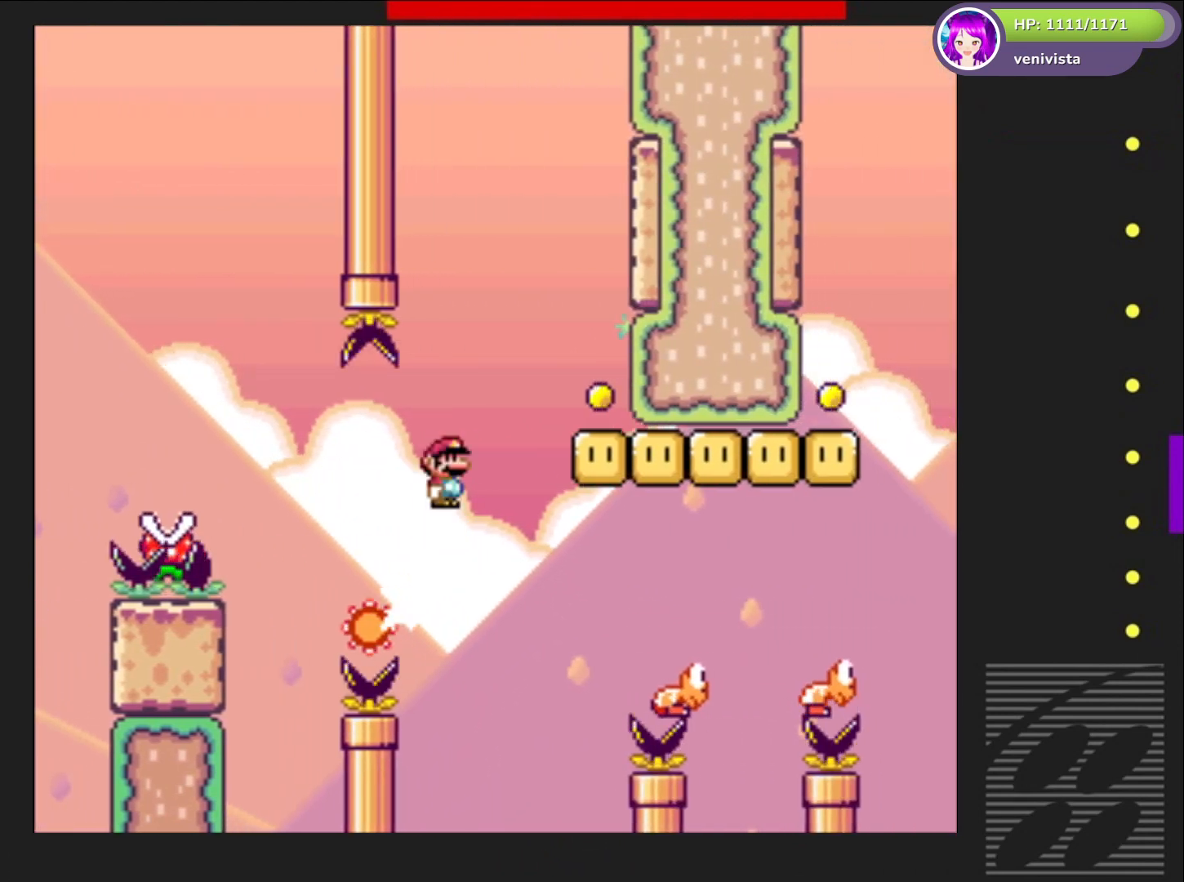
{"buttons": ["SQUARE", "R2", "DPAD_RIGHT"], "right_stick": "center", "events": [[100, "DPAD_LEFT", "down"], [200, "DPAD_LEFT", "up"], [267, "DPAD_RIGHT", "down"]]}
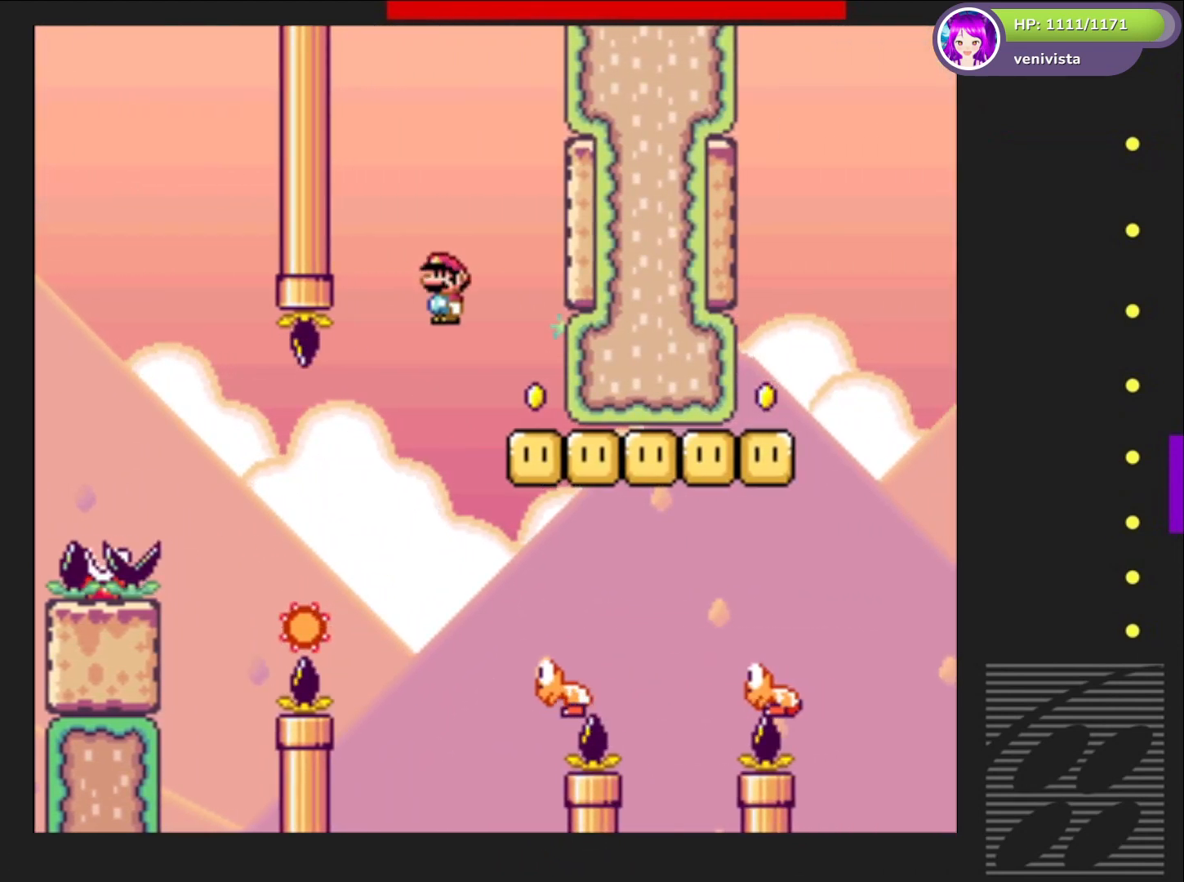
{"buttons": ["CROSS", "SQUARE", "DPAD_LEFT"], "right_stick": "center", "events": [[234, "DPAD_RIGHT", "up"], [234, "R2", "up"], [334, "DPAD_LEFT", "down"], [367, "CROSS", "down"]]}
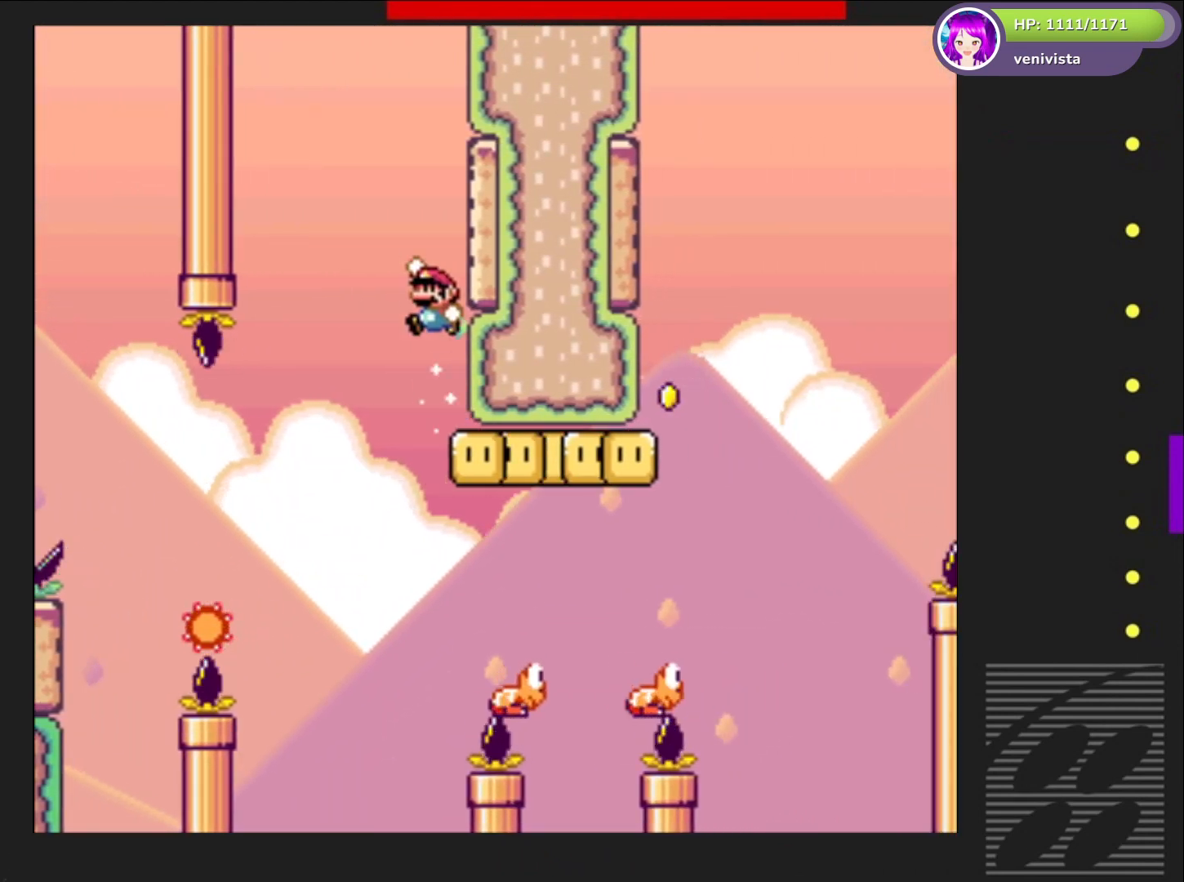
{"buttons": ["CROSS", "SQUARE", "DPAD_RIGHT"], "right_stick": "center", "events": [[33, "DPAD_LEFT", "up"], [66, "CROSS", "up"], [200, "DPAD_RIGHT", "down"], [333, "DPAD_RIGHT", "up"], [400, "CROSS", "down"], [433, "DPAD_RIGHT", "down"]]}
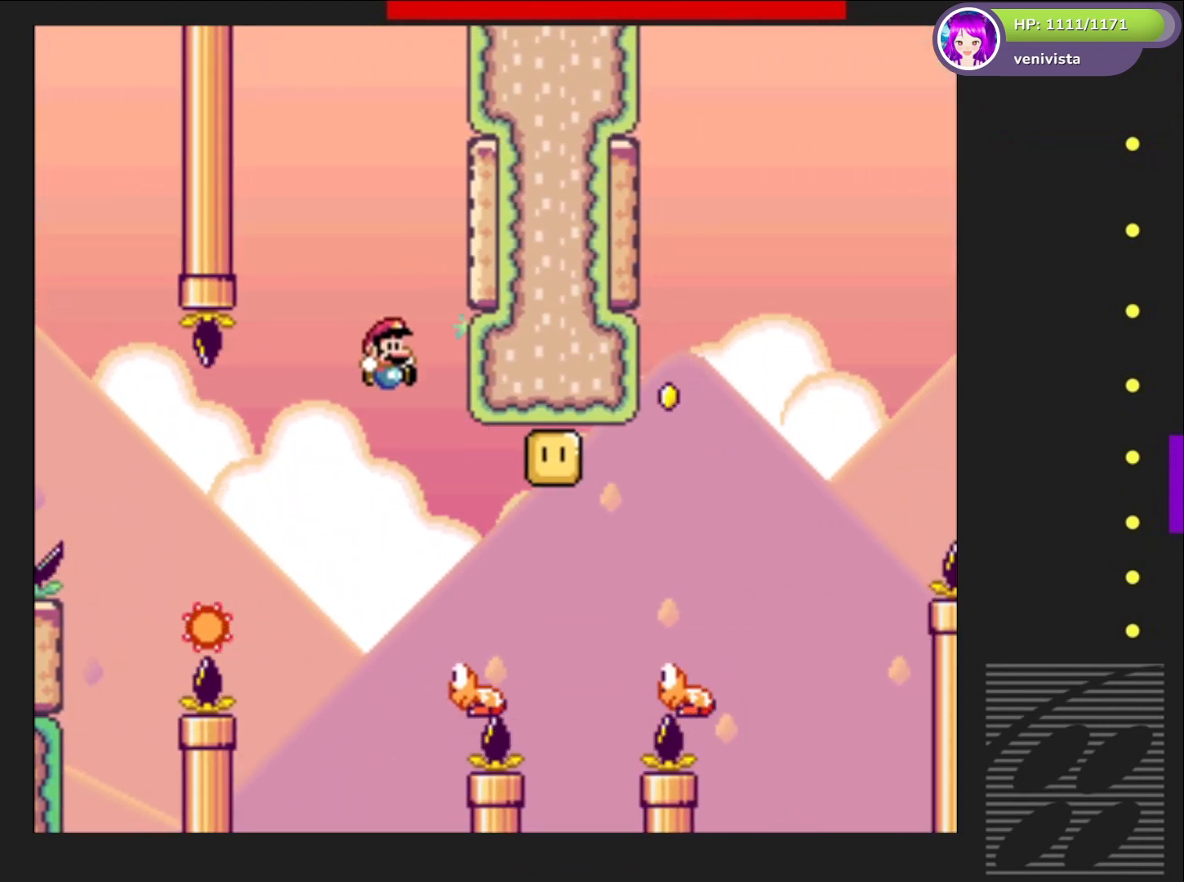
{"buttons": ["CROSS", "SQUARE"], "right_stick": "center", "events": [[34, "DPAD_RIGHT", "up"], [100, "DPAD_RIGHT", "down"], [234, "DPAD_RIGHT", "up"], [300, "DPAD_RIGHT", "down"], [401, "DPAD_RIGHT", "up"]]}
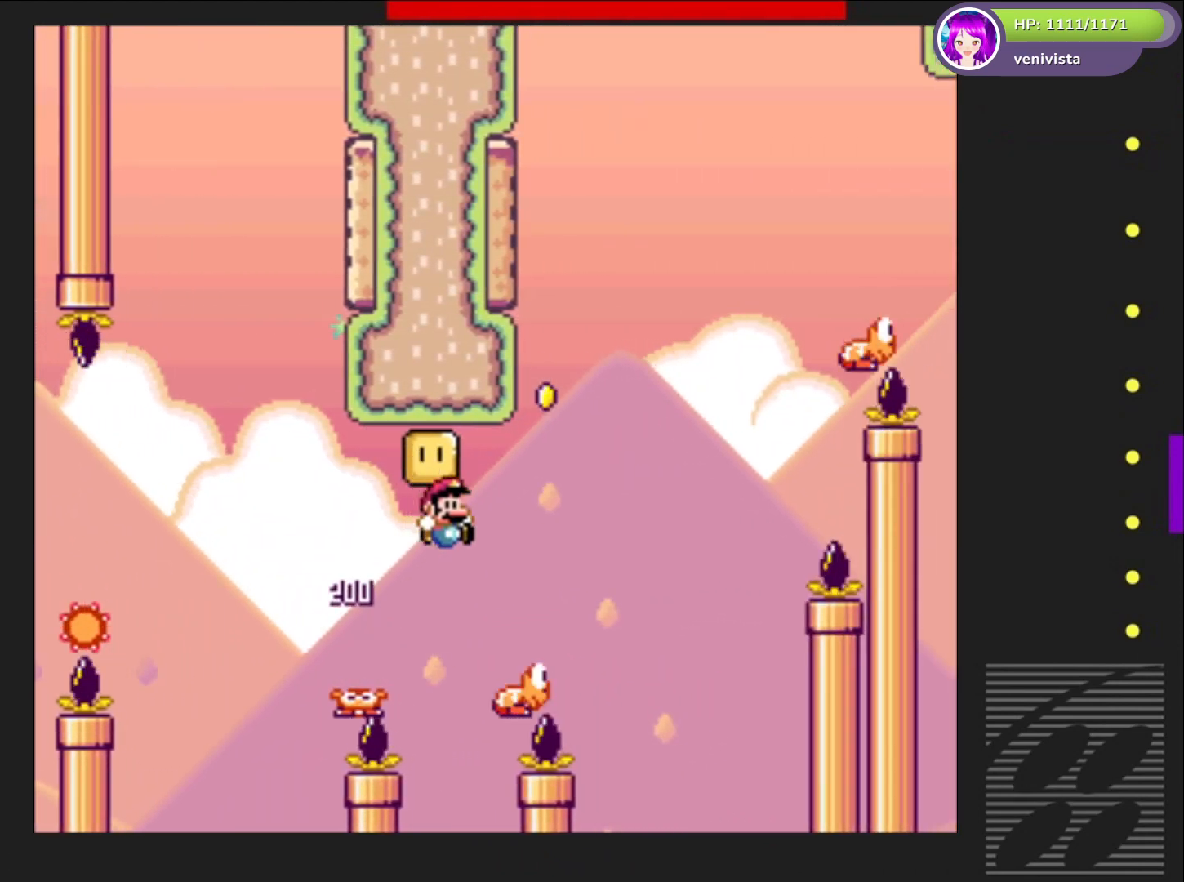
{"buttons": ["CROSS", "SQUARE", "DPAD_LEFT"], "right_stick": "center", "events": [[167, "DPAD_LEFT", "down"], [233, "DPAD_LEFT", "up"], [433, "DPAD_LEFT", "down"]]}
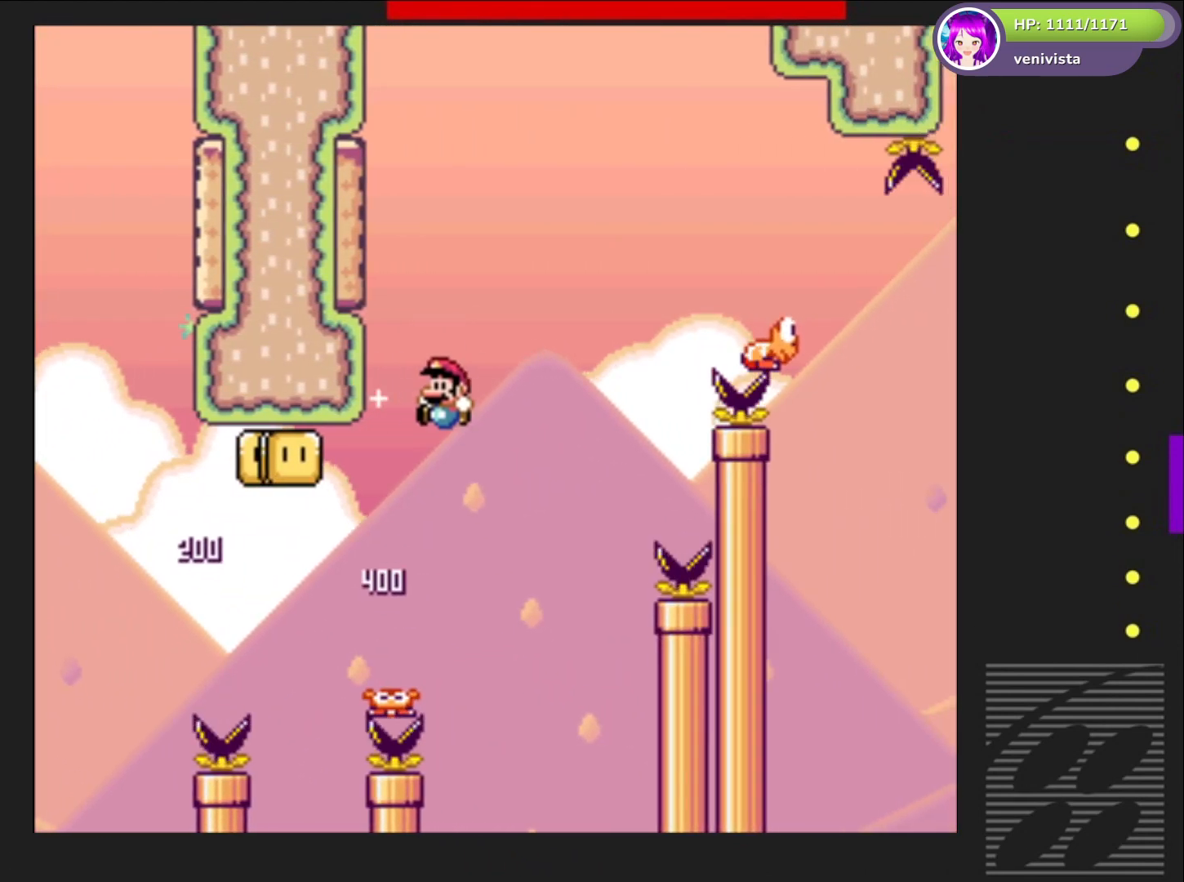
{"buttons": ["SQUARE", "DPAD_RIGHT"], "right_stick": "center", "events": [[334, "CROSS", "up"], [334, "DPAD_LEFT", "up"], [501, "DPAD_RIGHT", "down"]]}
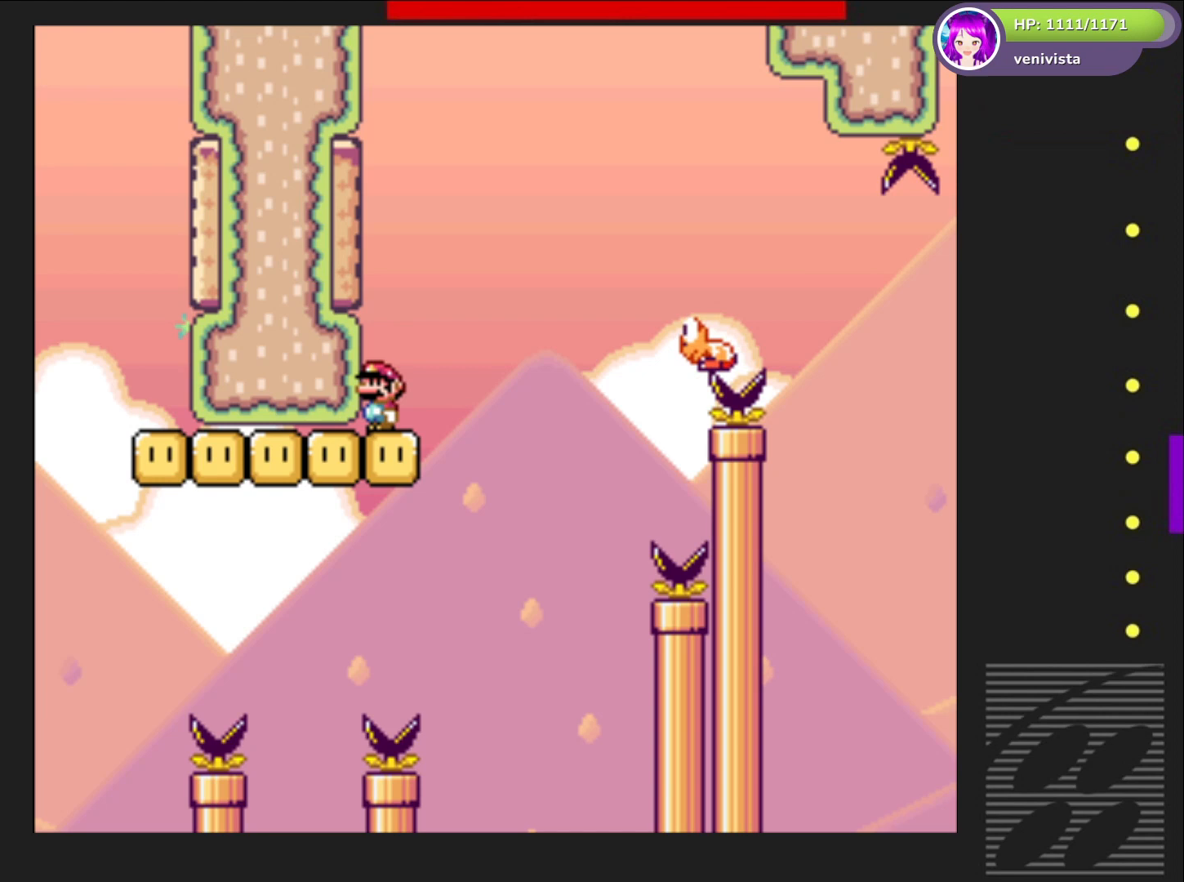
{"buttons": ["CROSS", "SQUARE", "DPAD_RIGHT"], "right_stick": "center", "events": [[167, "CROSS", "down"]]}
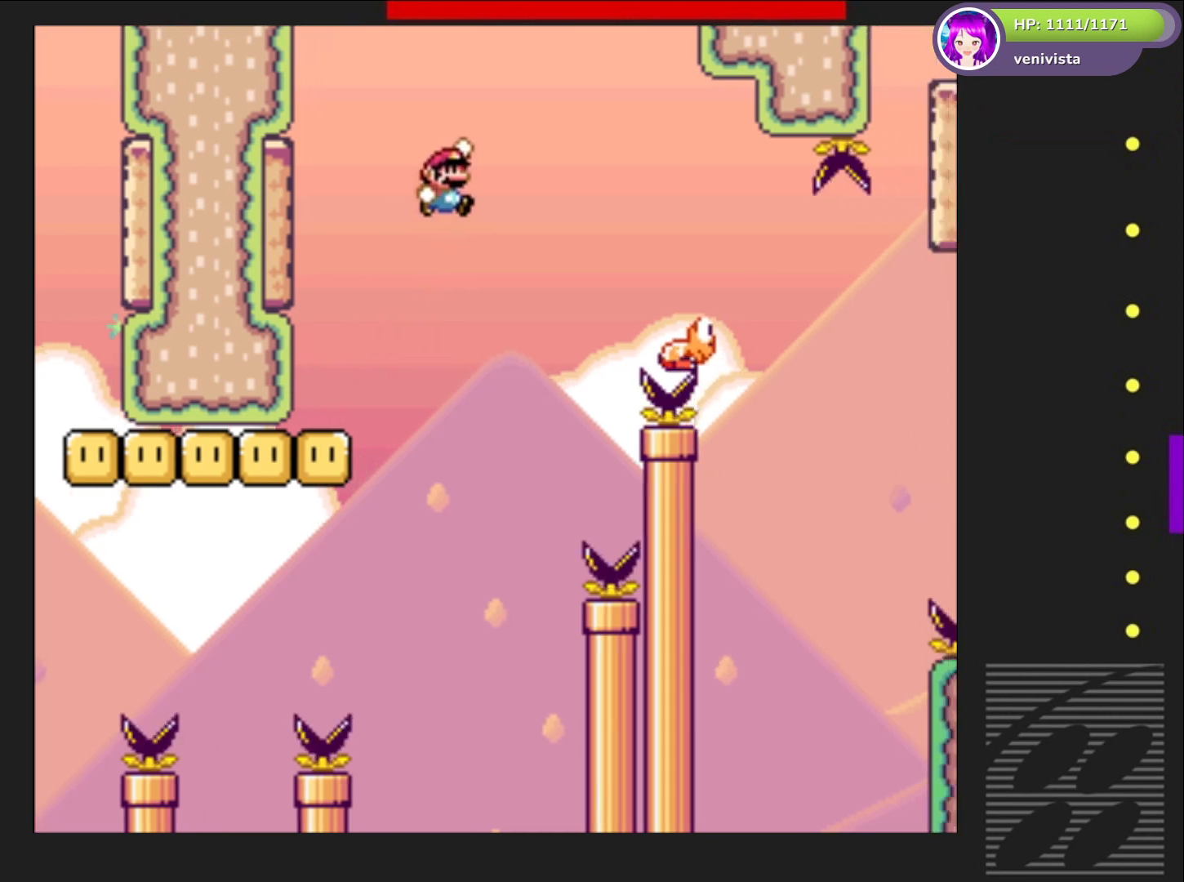
{"buttons": ["SQUARE", "DPAD_RIGHT"], "right_stick": "center", "events": [[100, "CROSS", "up"]]}
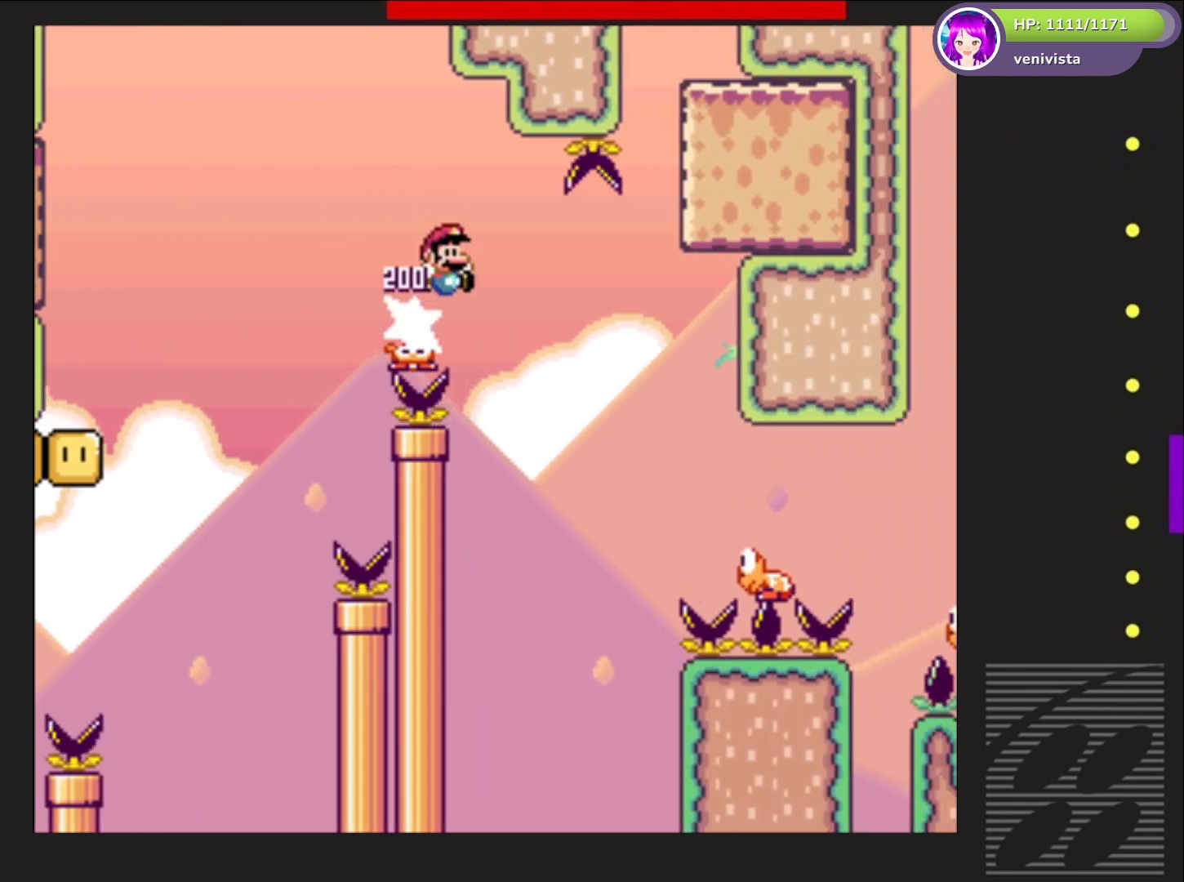
{"buttons": ["CROSS", "SQUARE", "DPAD_RIGHT"], "right_stick": "center", "events": [[133, "CROSS", "down"]]}
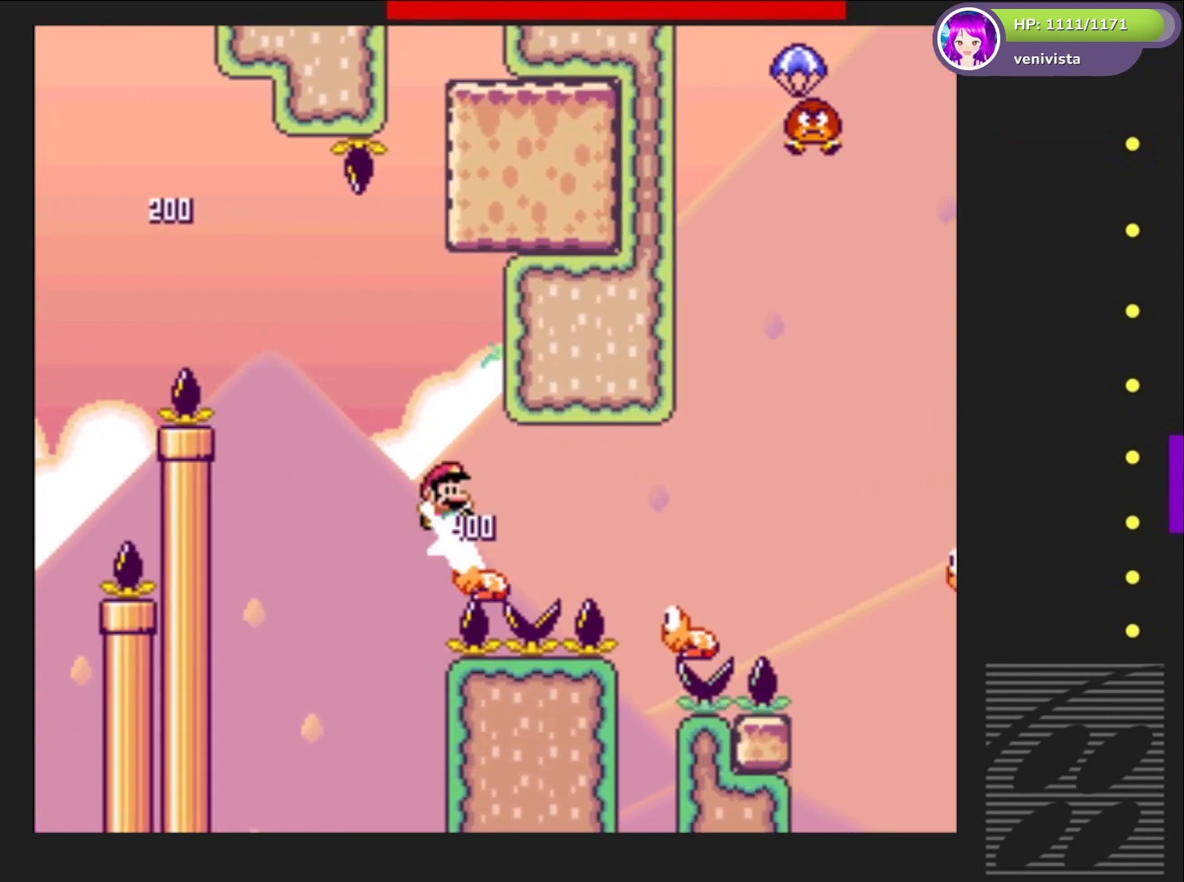
{"buttons": ["CROSS", "SQUARE", "DPAD_RIGHT"], "right_stick": "center", "events": []}
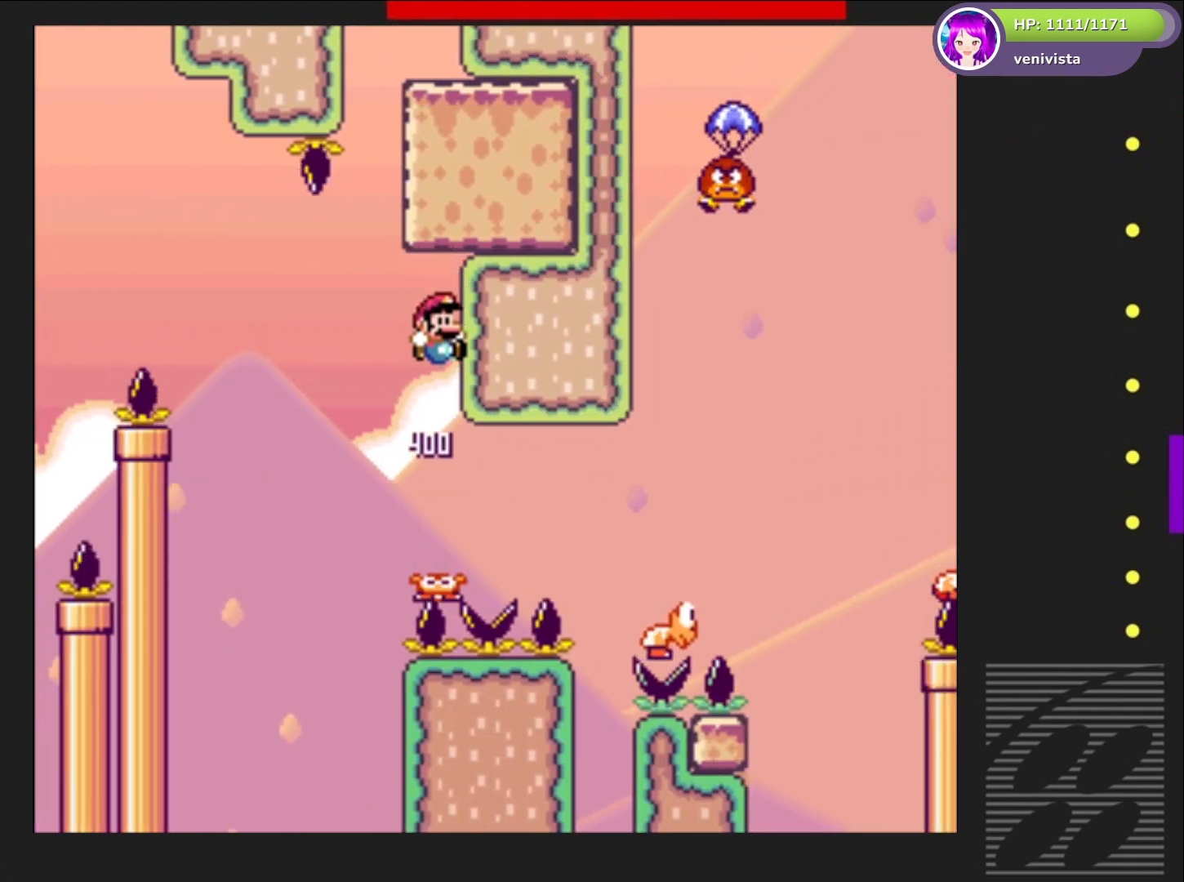
{"buttons": [], "right_stick": "center", "events": [[66, "CROSS", "up"], [100, "SQUARE", "up"], [133, "DPAD_RIGHT", "up"], [200, "CROSS", "down"], [300, "CROSS", "up"], [367, "CROSS", "down"], [467, "CROSS", "up"]]}
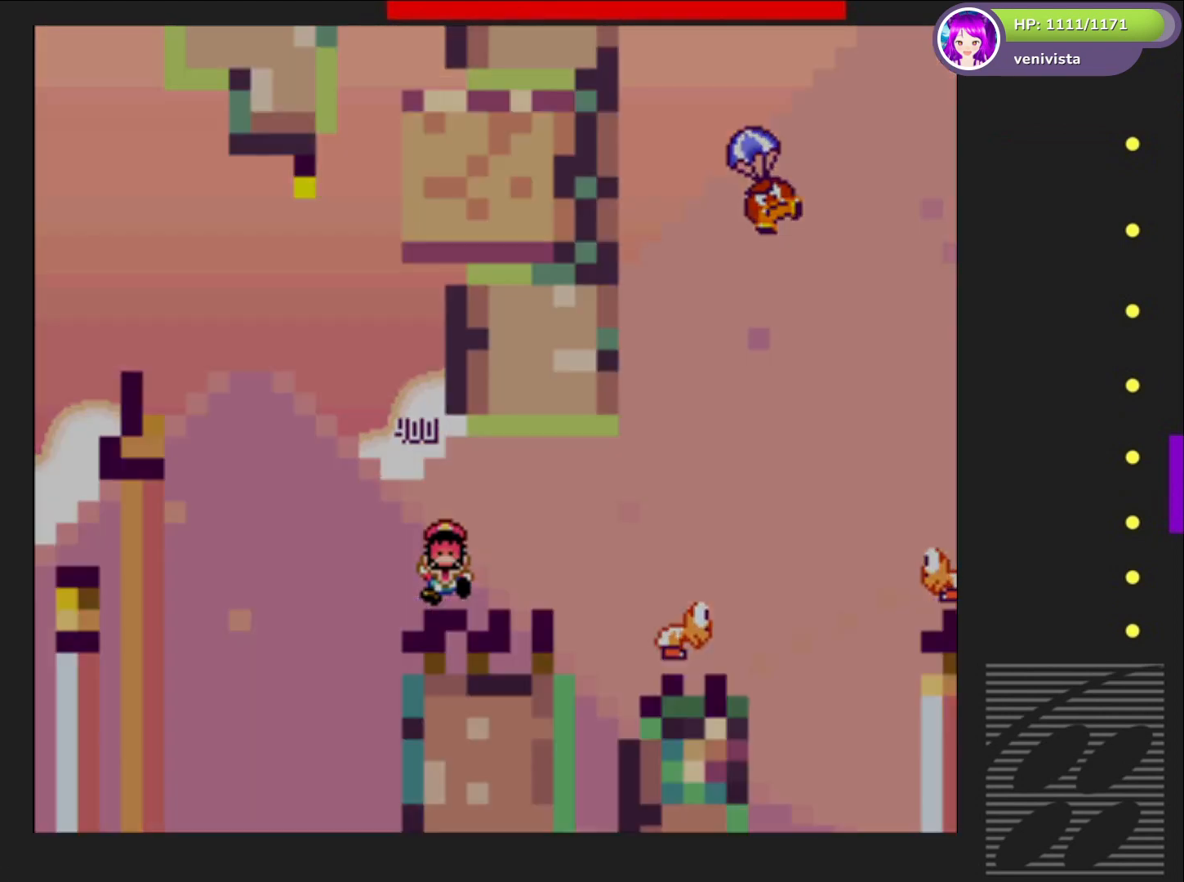
{"buttons": [], "right_stick": "center", "events": [[34, "CROSS", "down"], [134, "CROSS", "up"], [200, "CROSS", "down"], [300, "CROSS", "up"], [401, "CROSS", "down"], [501, "CROSS", "up"]]}
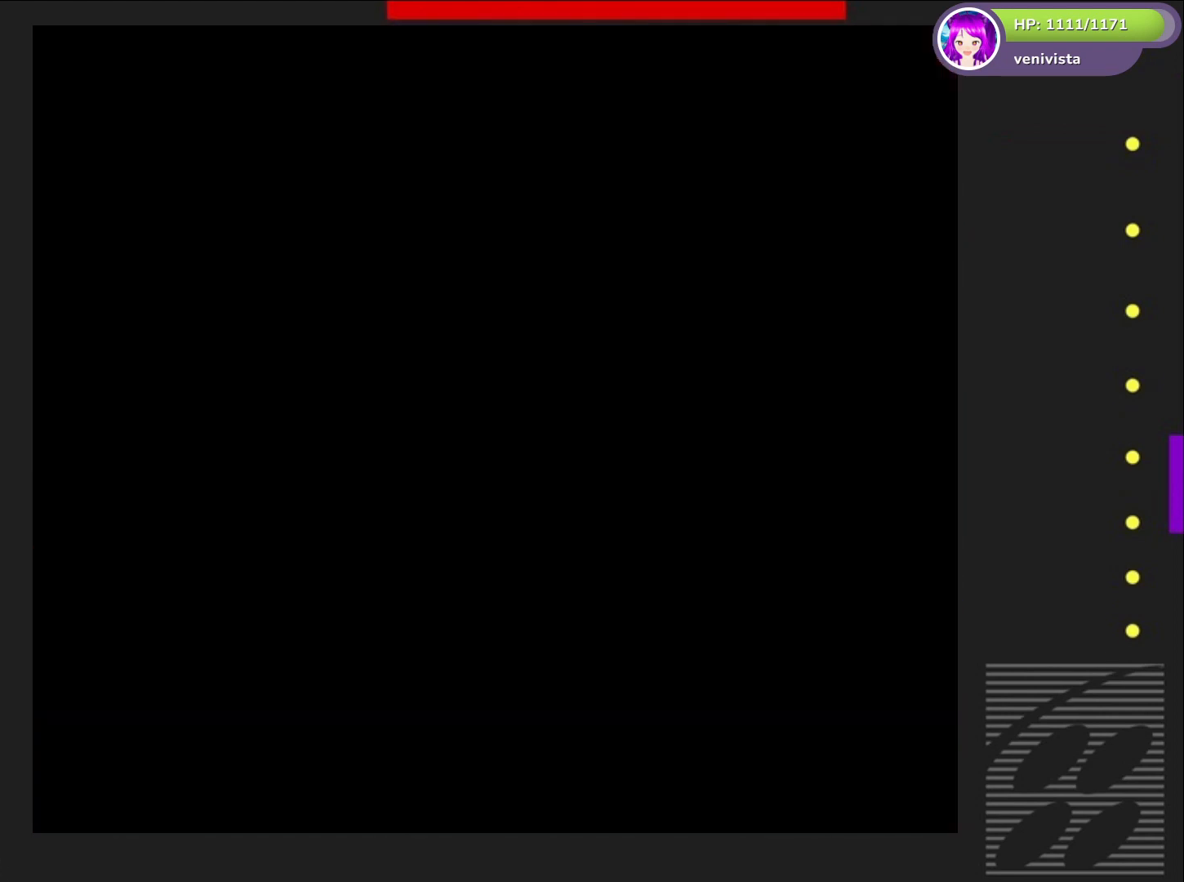
{"buttons": [], "right_stick": "center", "events": [[66, "CROSS", "down"], [200, "CROSS", "up"]]}
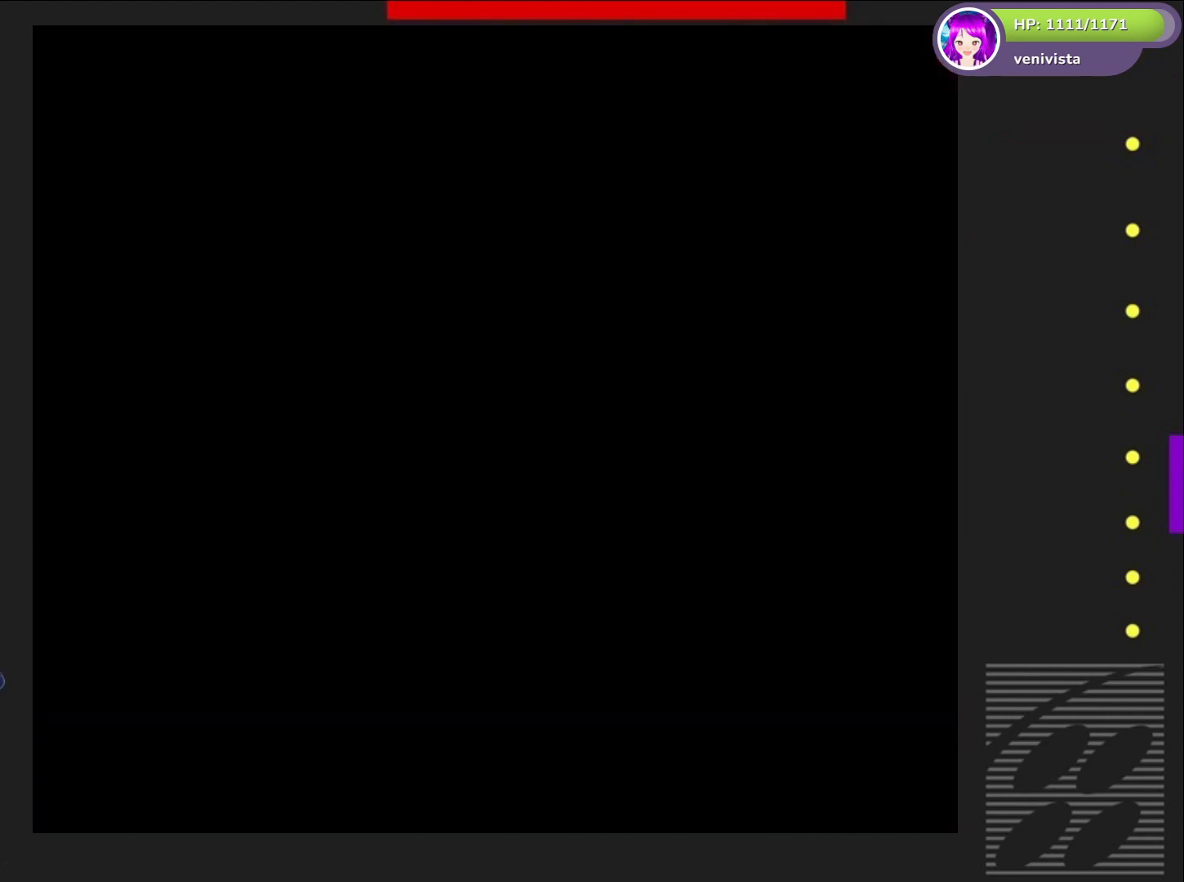
{"buttons": ["SQUARE"], "right_stick": "center", "events": [[200, "SQUARE", "down"]]}
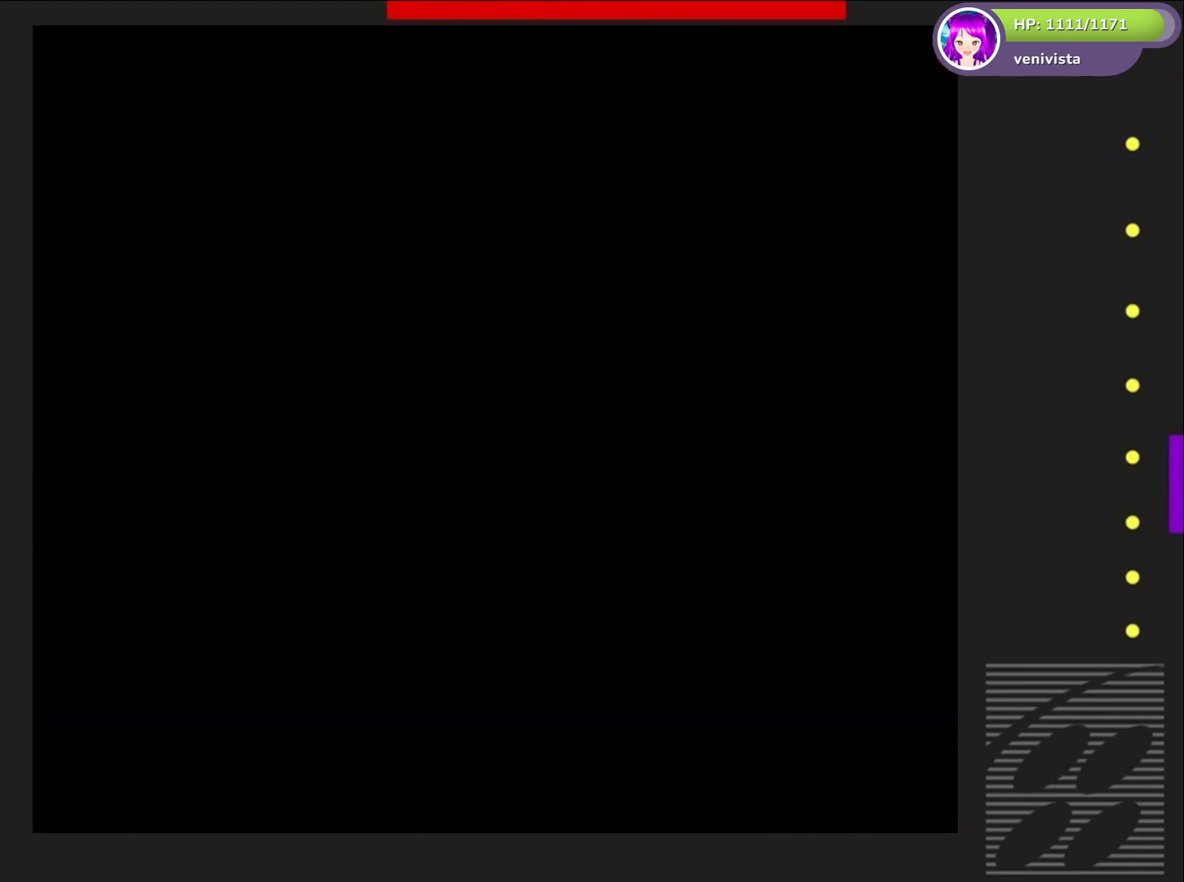
{"buttons": ["SQUARE", "DPAD_RIGHT"], "right_stick": "center", "events": [[100, "DPAD_RIGHT", "down"]]}
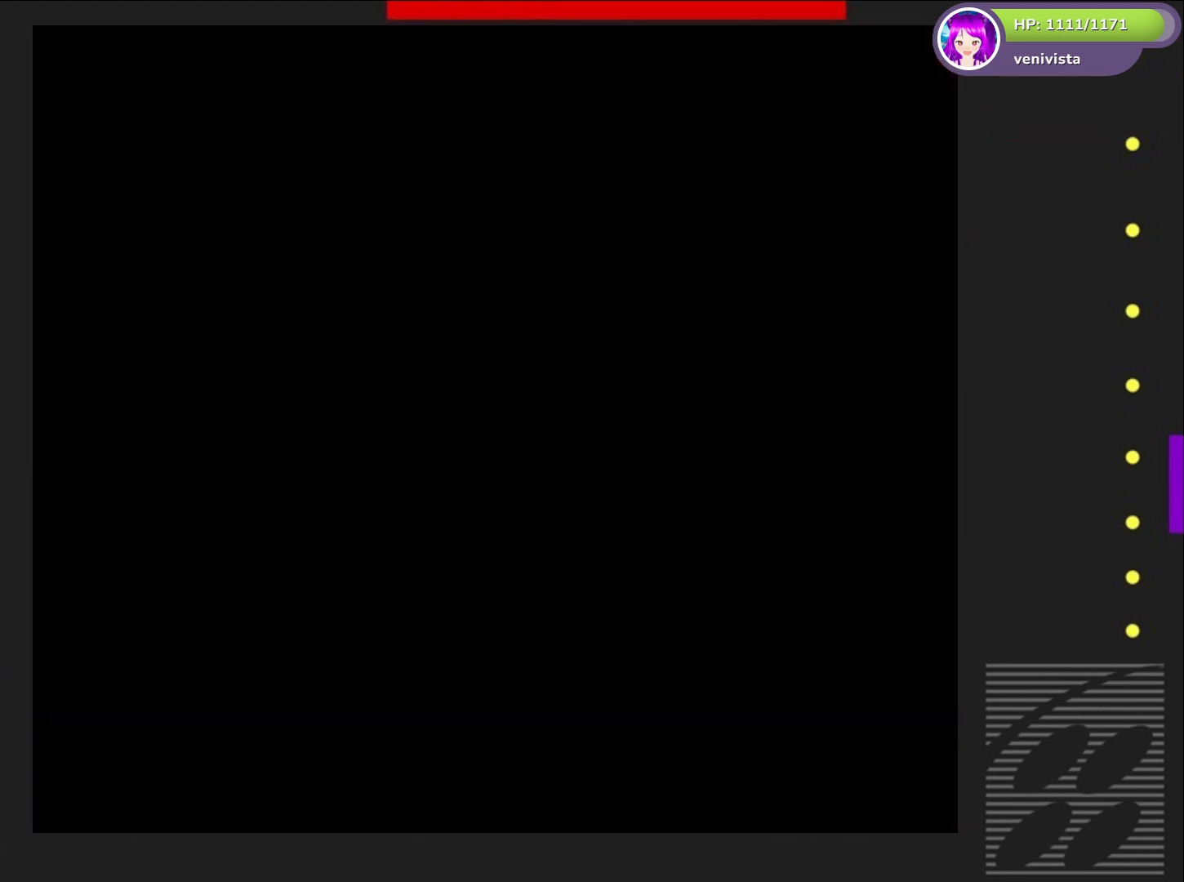
{"buttons": ["SQUARE", "DPAD_RIGHT"], "right_stick": "center", "events": []}
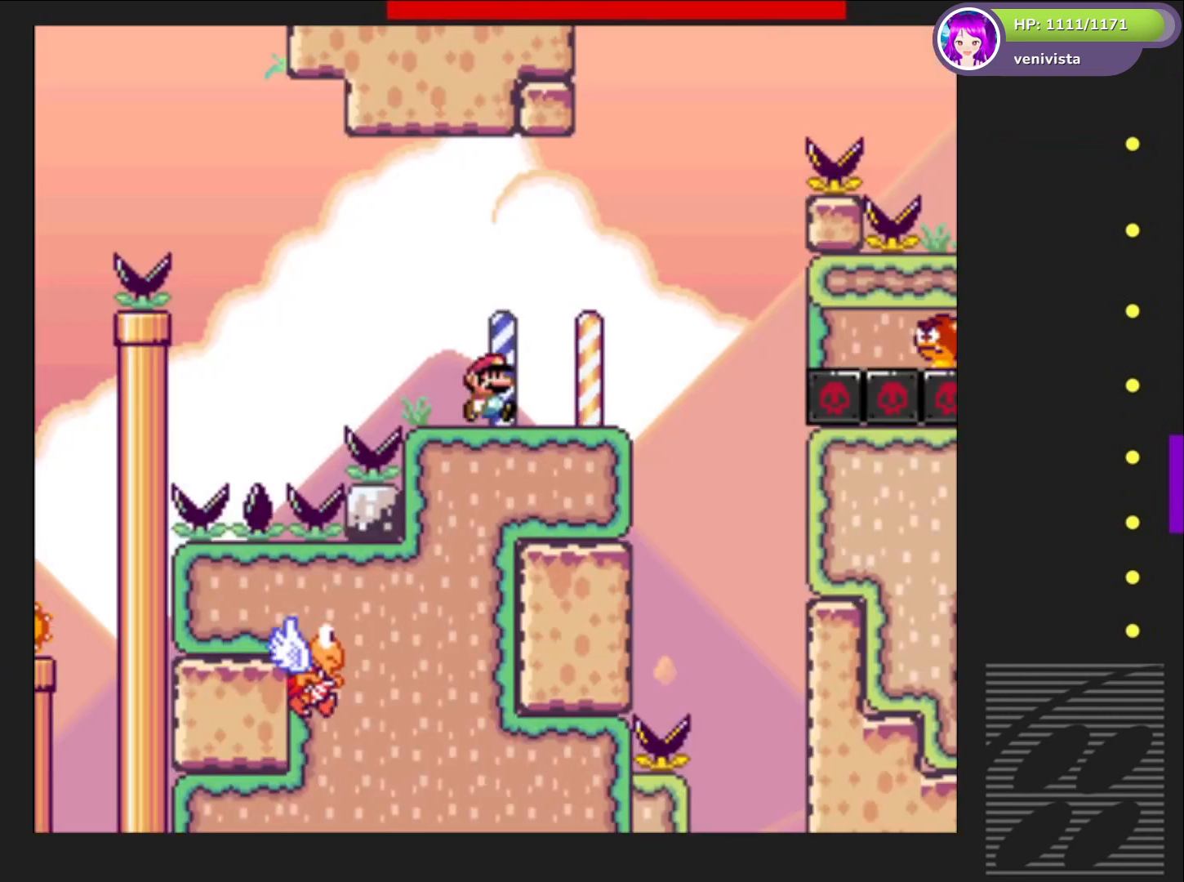
{"buttons": ["CROSS", "SQUARE", "DPAD_LEFT"], "right_stick": "center", "events": [[400, "CROSS", "down"], [433, "DPAD_RIGHT", "up"], [500, "DPAD_LEFT", "down"]]}
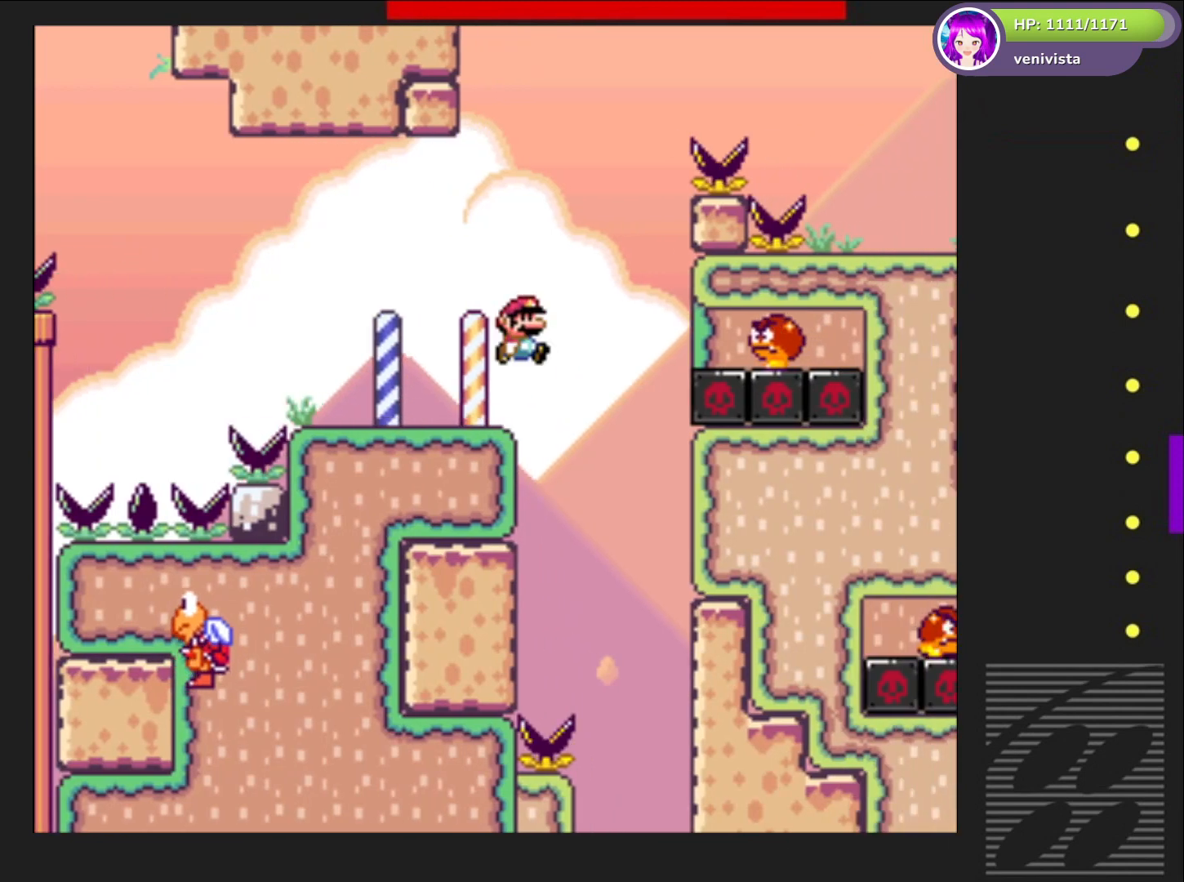
{"buttons": ["CROSS", "SQUARE", "DPAD_RIGHT"], "right_stick": "center", "events": [[134, "DPAD_LEFT", "up"], [267, "DPAD_RIGHT", "down"]]}
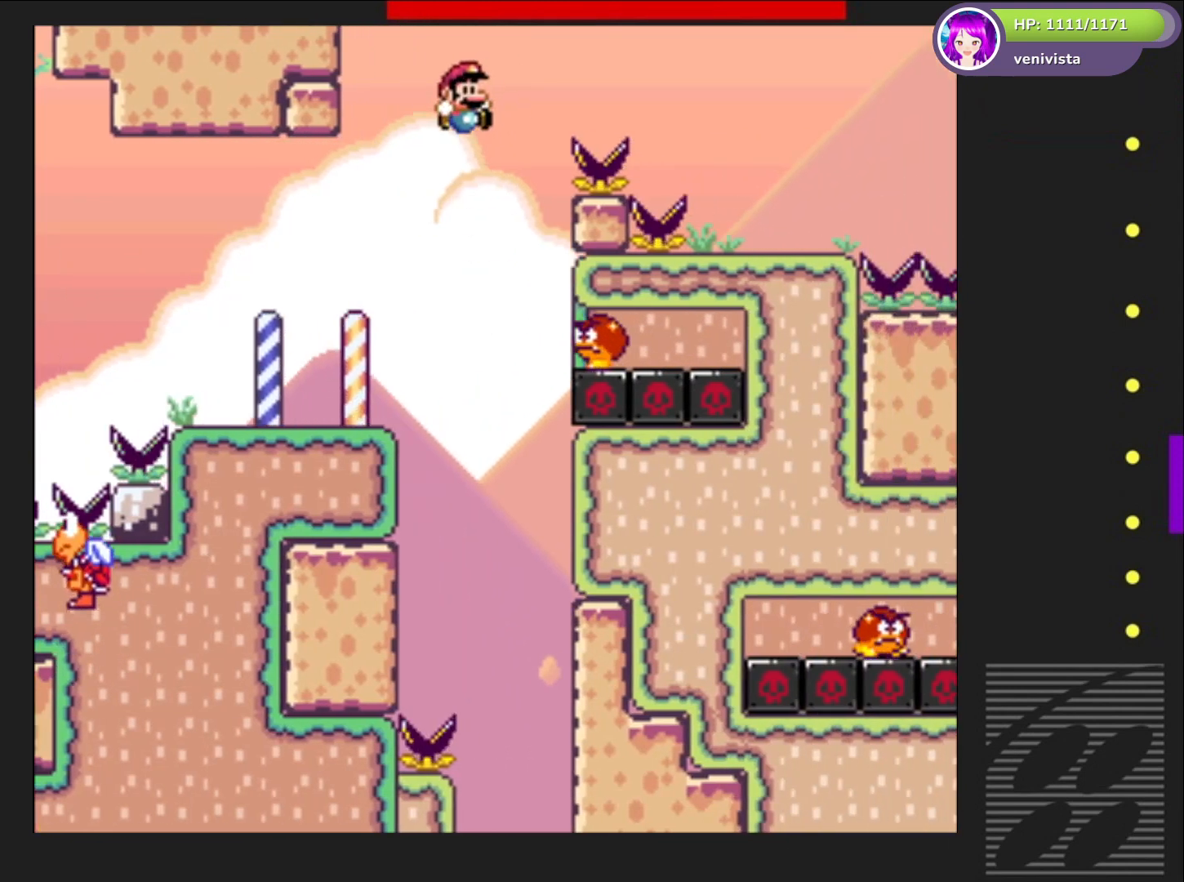
{"buttons": ["CROSS", "SQUARE", "DPAD_RIGHT"], "right_stick": "center", "events": [[33, "DPAD_RIGHT", "up"], [167, "DPAD_LEFT", "down"], [367, "DPAD_LEFT", "up"], [500, "DPAD_RIGHT", "down"]]}
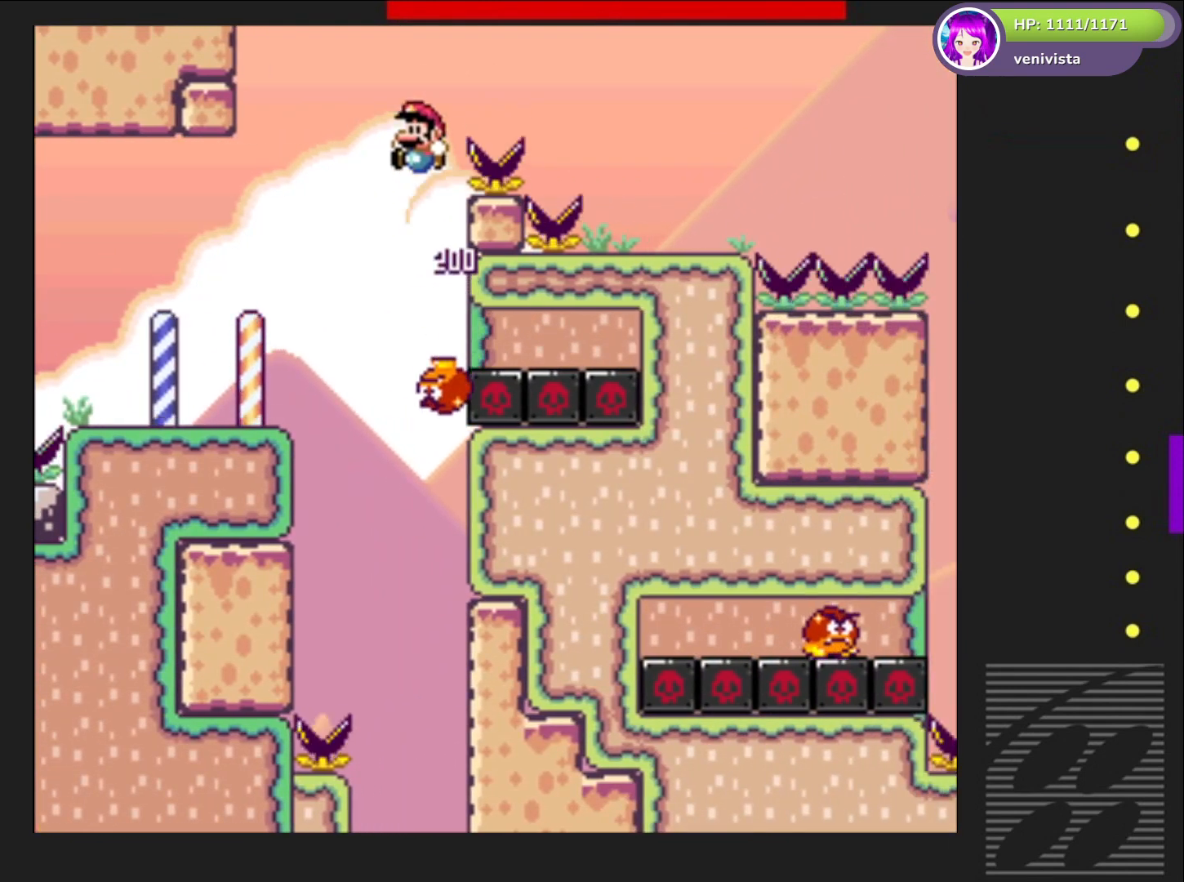
{"buttons": ["SQUARE", "DPAD_RIGHT"], "right_stick": "center", "events": [[501, "CROSS", "up"]]}
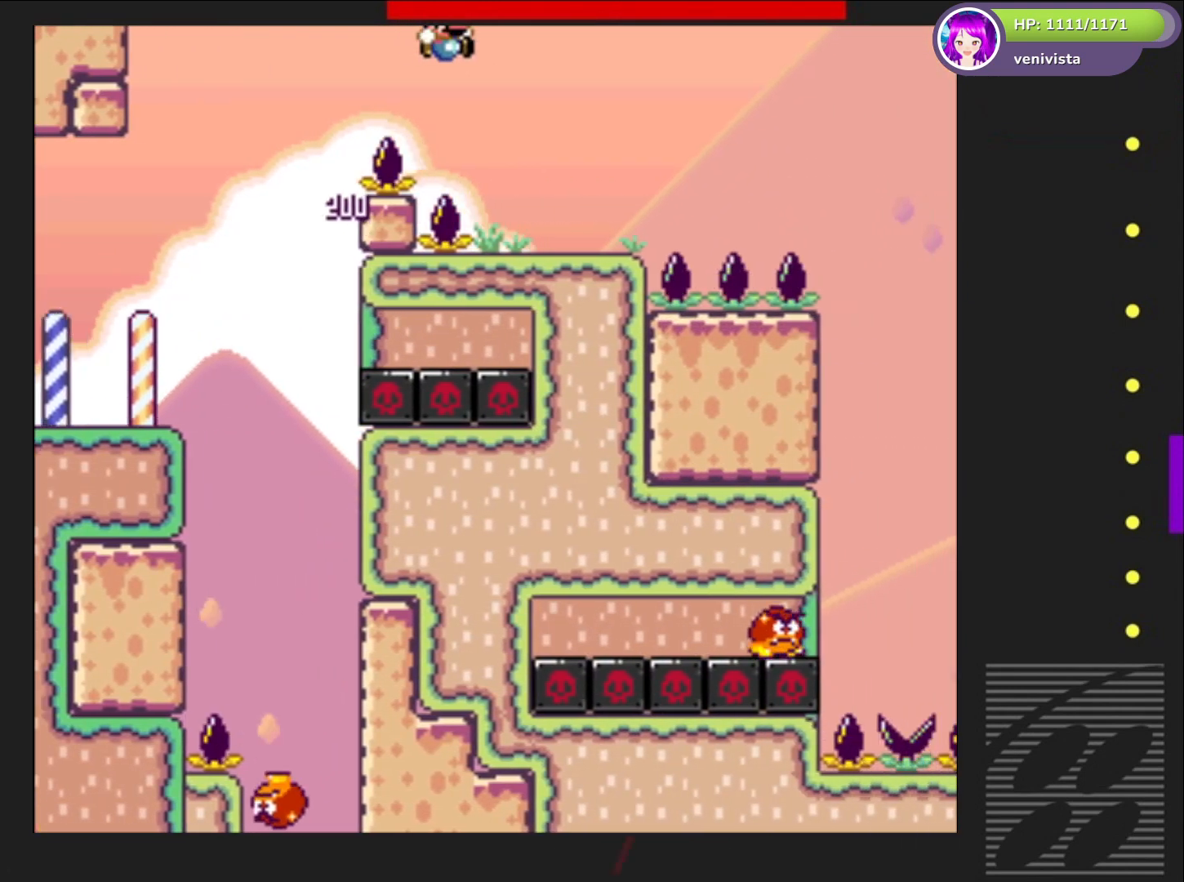
{"buttons": ["SQUARE", "DPAD_RIGHT"], "right_stick": "center", "events": [[66, "DPAD_RIGHT", "up"], [167, "DPAD_LEFT", "down"], [267, "DPAD_LEFT", "up"], [367, "DPAD_RIGHT", "down"]]}
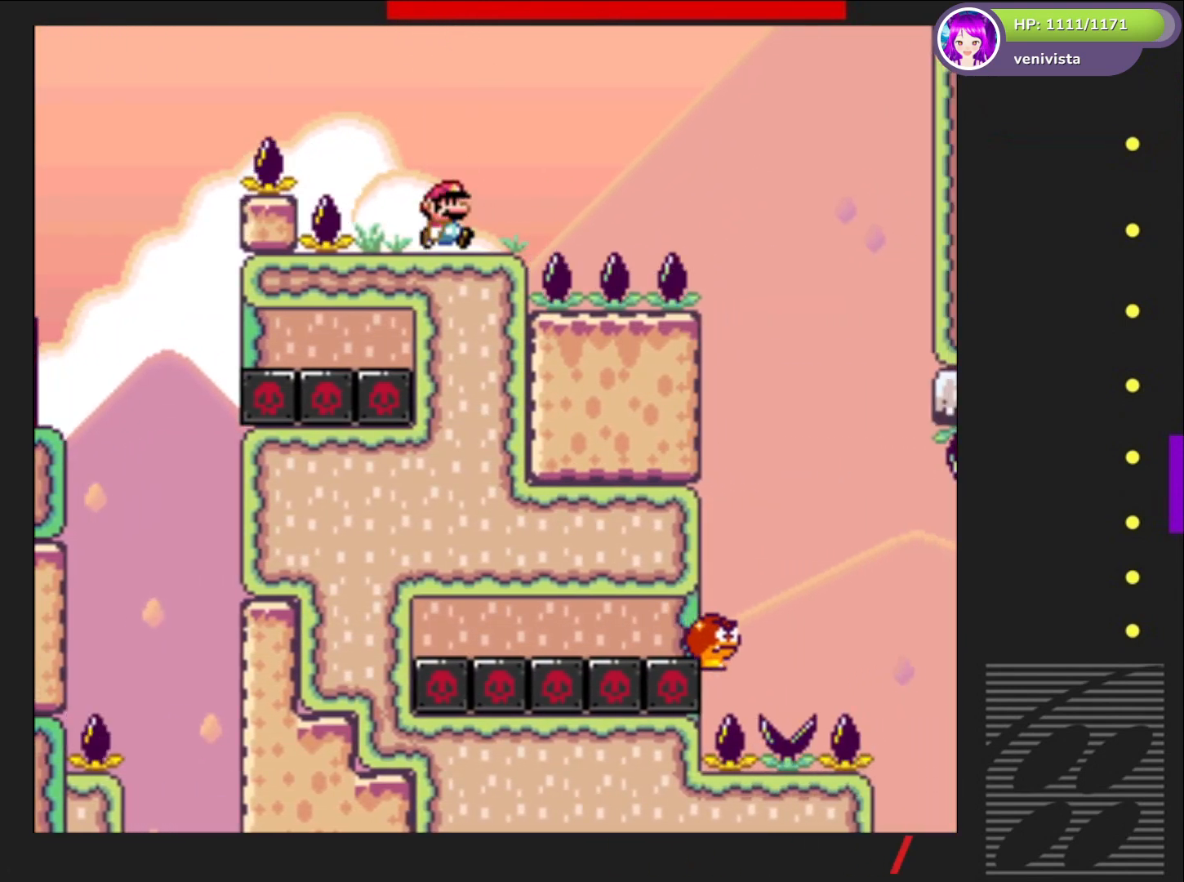
{"buttons": ["SQUARE", "DPAD_RIGHT"], "right_stick": "center", "events": [[134, "CROSS", "down"], [434, "CROSS", "up"]]}
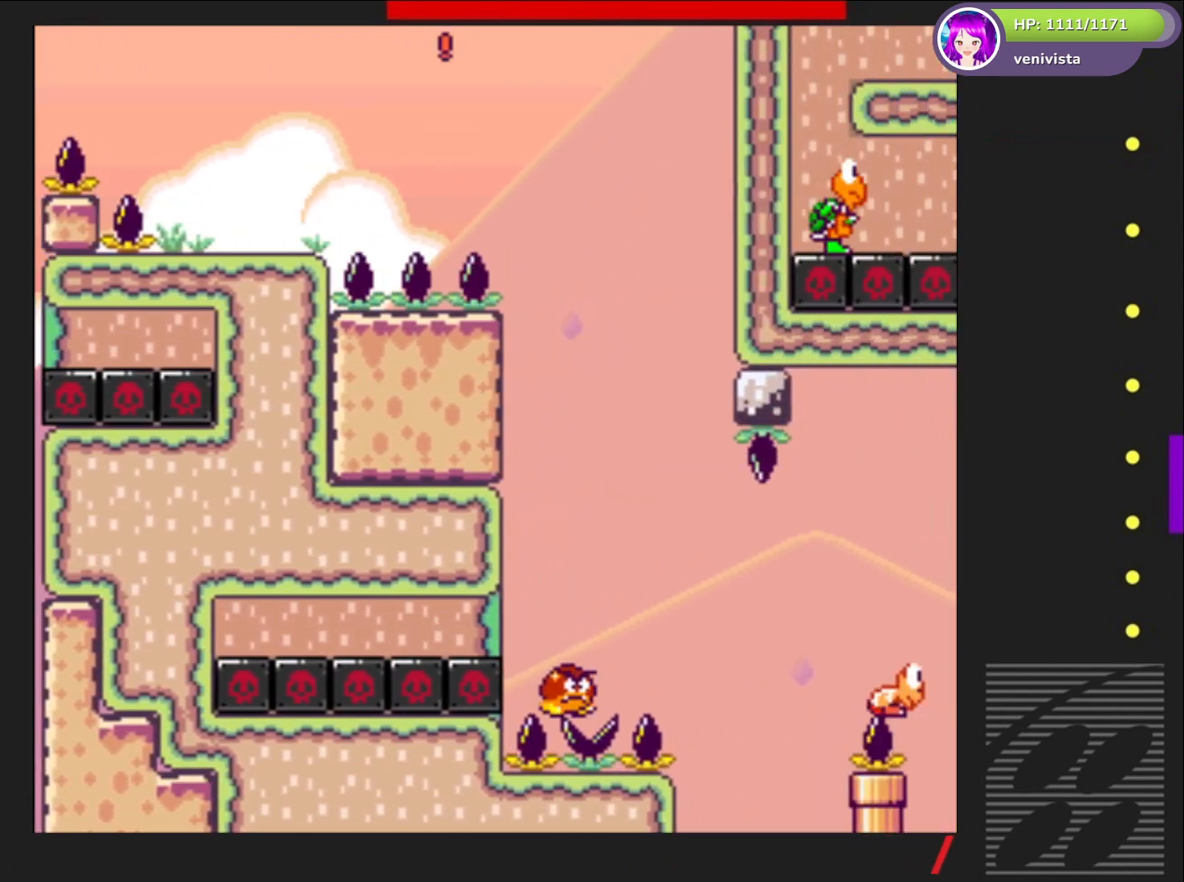
{"buttons": ["SQUARE", "DPAD_RIGHT"], "right_stick": "center", "events": [[133, "DPAD_RIGHT", "up"], [267, "DPAD_LEFT", "down"], [400, "DPAD_LEFT", "up"], [500, "DPAD_RIGHT", "down"]]}
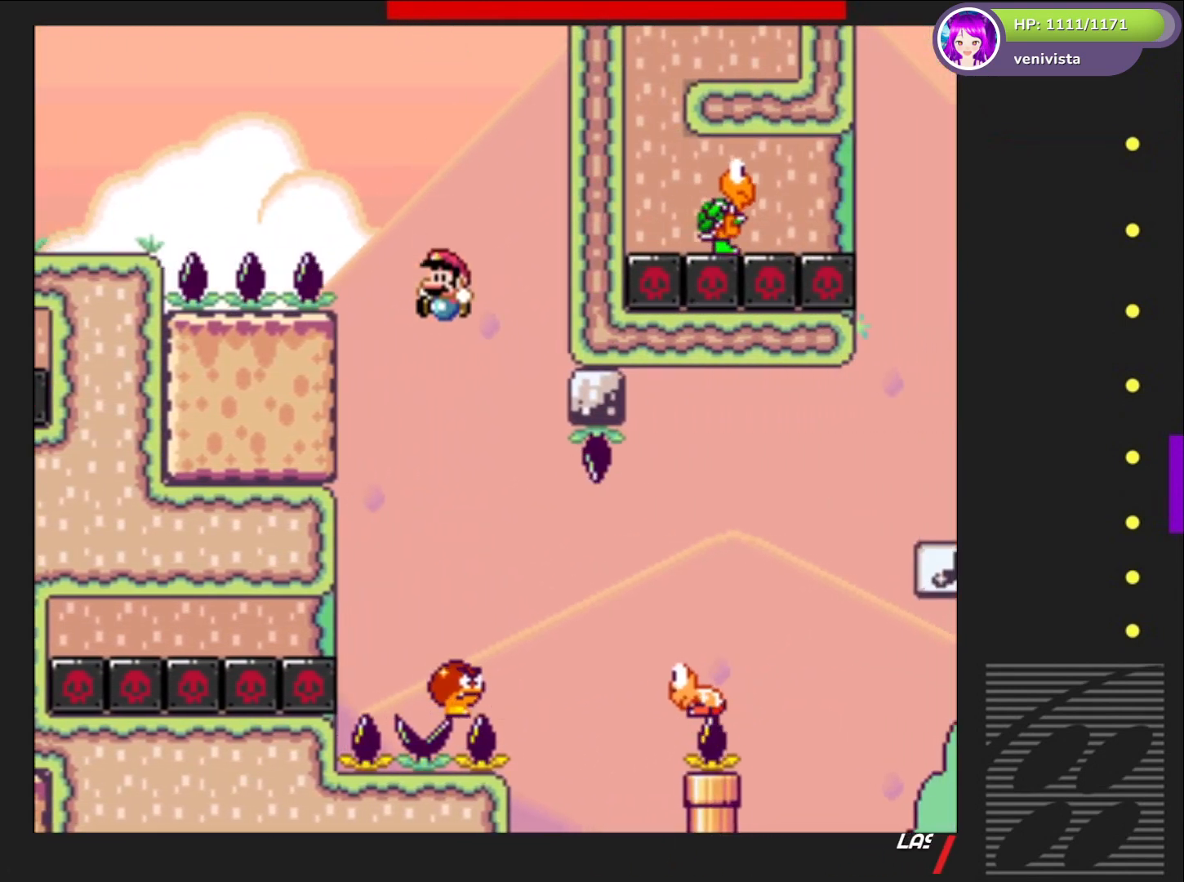
{"buttons": ["CROSS", "SQUARE", "DPAD_RIGHT"], "right_stick": "center", "events": [[367, "CROSS", "down"]]}
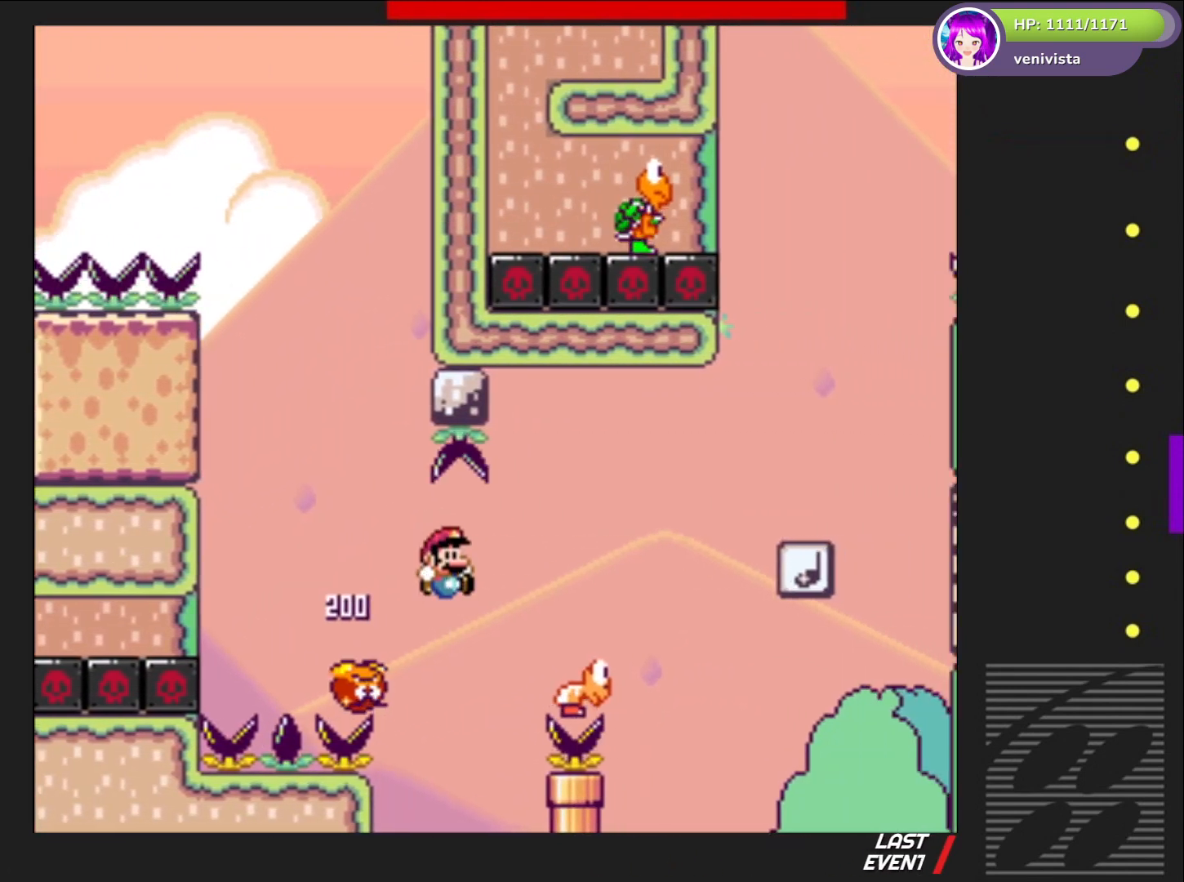
{"buttons": ["CROSS", "SQUARE", "DPAD_RIGHT"], "right_stick": "center", "events": [[267, "DPAD_RIGHT", "up"], [300, "DPAD_LEFT", "down"], [433, "DPAD_LEFT", "up"], [500, "DPAD_RIGHT", "down"]]}
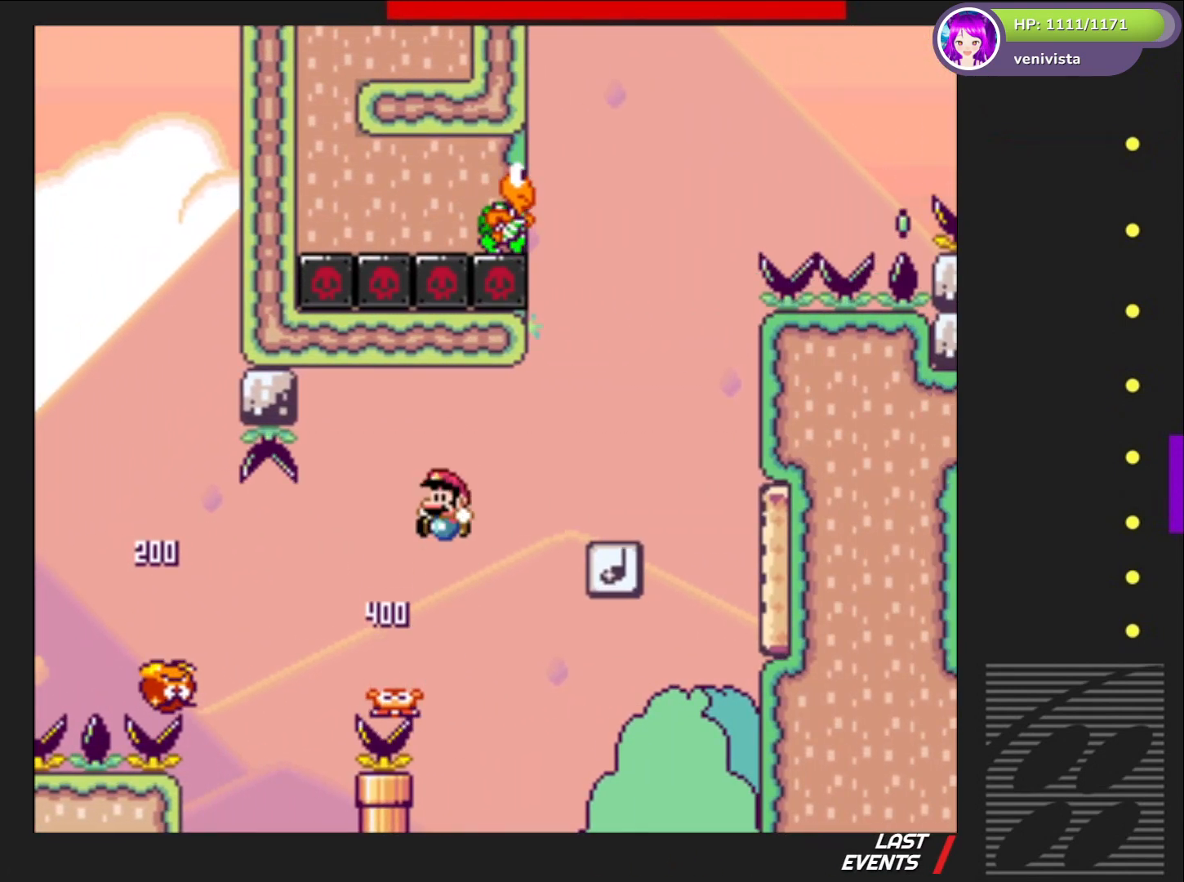
{"buttons": ["CROSS", "SQUARE", "DPAD_RIGHT"], "right_stick": "center", "events": []}
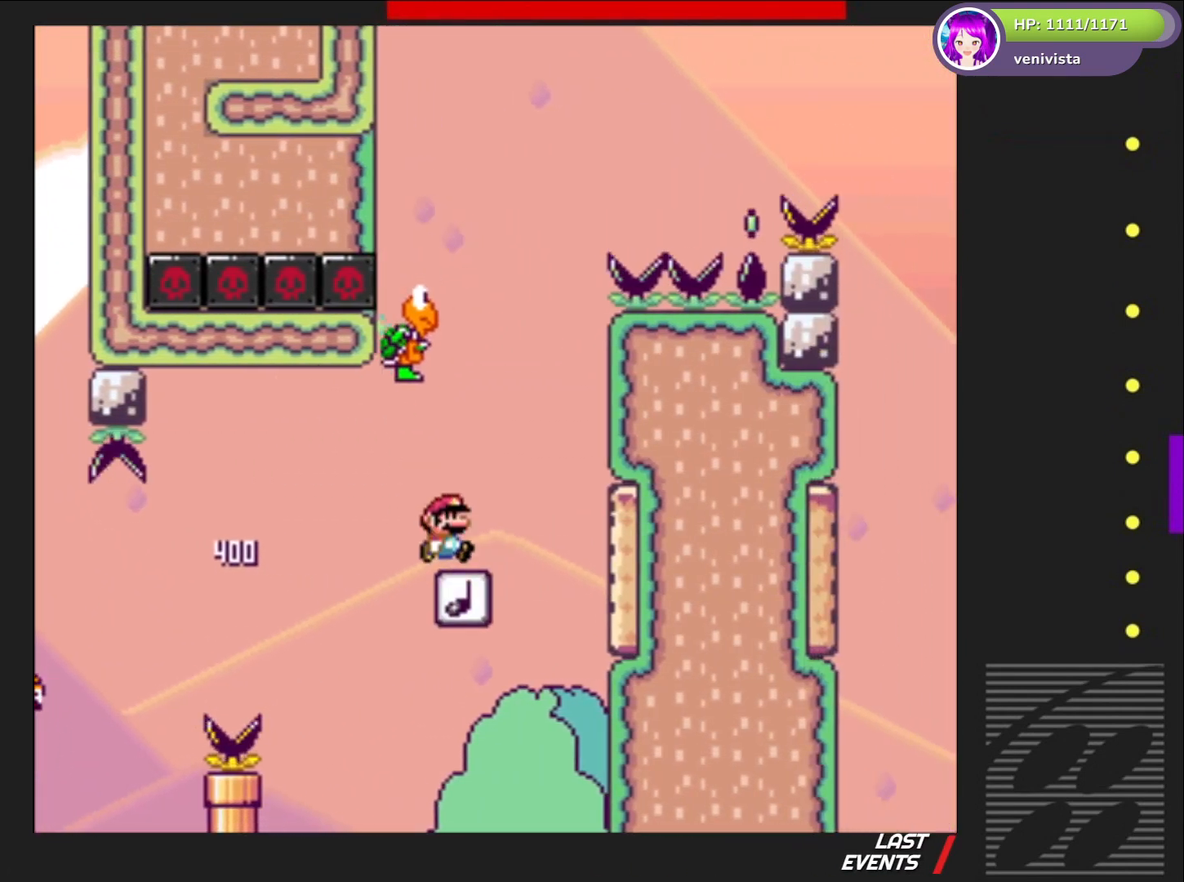
{"buttons": ["SQUARE"], "right_stick": "center", "events": [[33, "DPAD_RIGHT", "up"], [133, "DPAD_LEFT", "down"], [167, "CROSS", "up"], [400, "DPAD_LEFT", "up"]]}